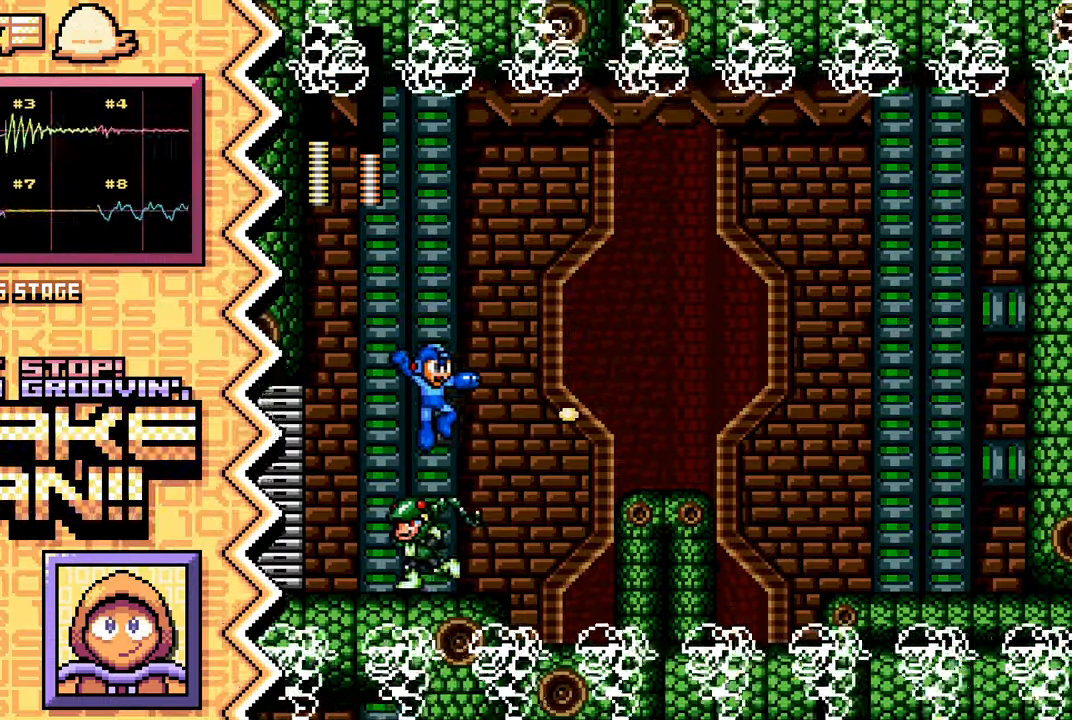
Gameplay with a controller (Nintendo layout); each line is a JSON object with the inputs held at the frame after it. "events" lists button and stick changes between this image and that frame as [ms after this image, input, new state], when the widget could be followed in between. Not read: L1 L3 R1 R3.
{"buttons": [], "events": [[67, "A", "down"], [184, "A", "up"], [317, "B", "down"], [434, "B", "up"]]}
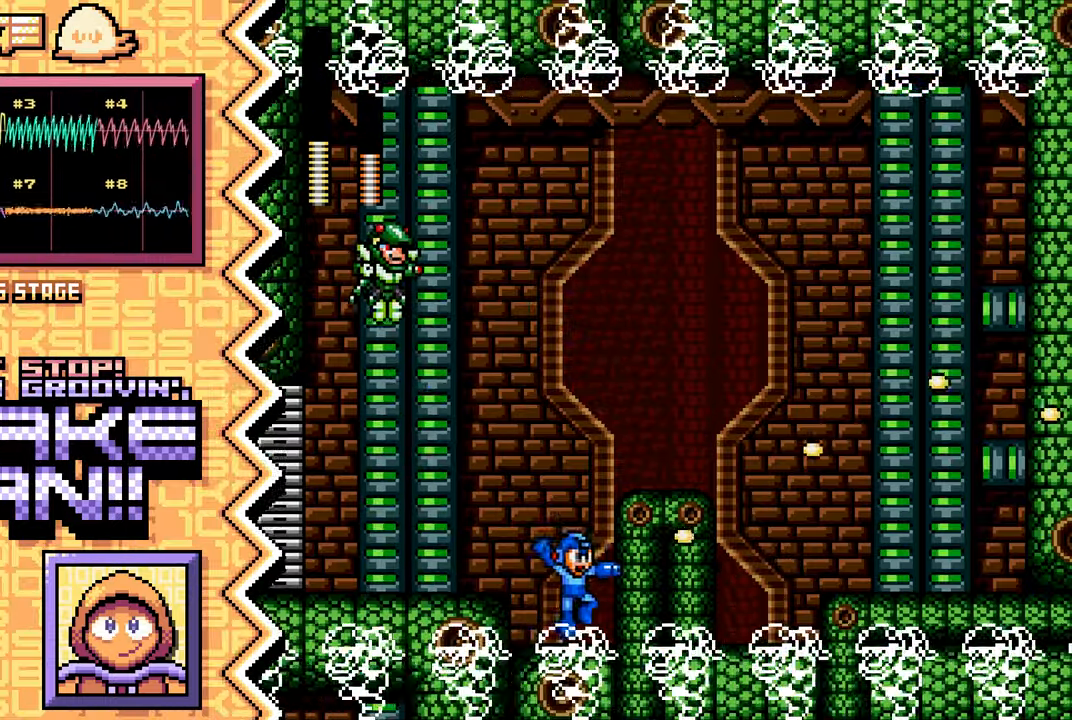
{"buttons": [], "events": [[50, "Y", "down"], [167, "Y", "up"], [284, "X", "down"], [417, "X", "up"]]}
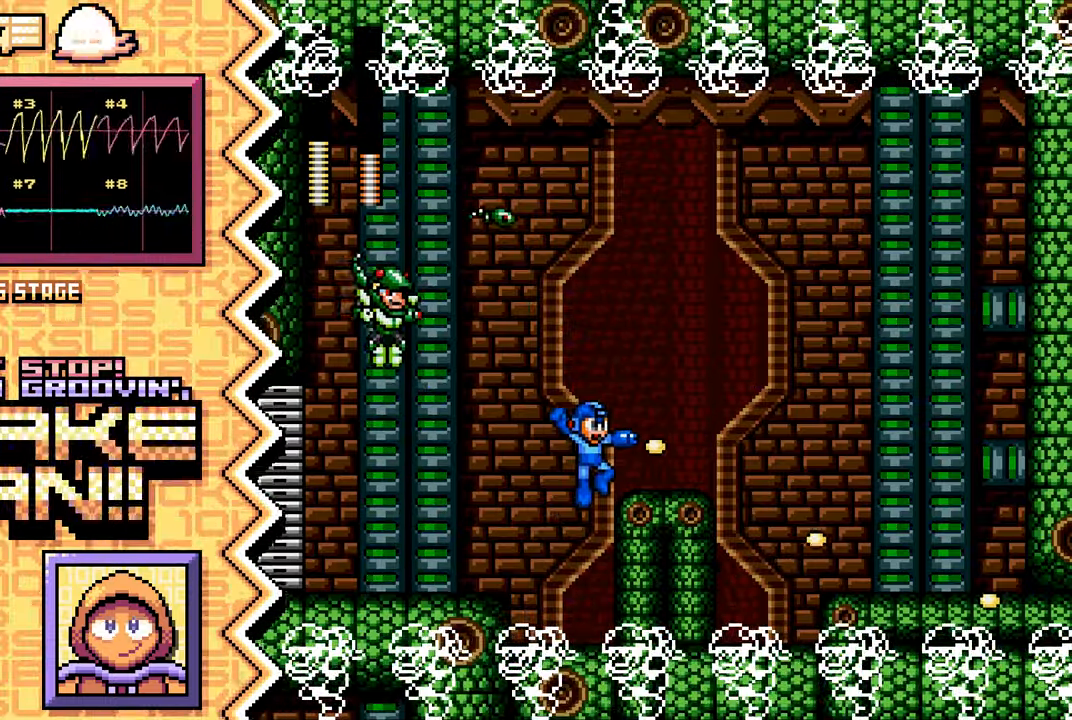
{"buttons": [], "events": [[34, "A", "down"], [151, "A", "up"], [267, "B", "down"], [384, "B", "up"]]}
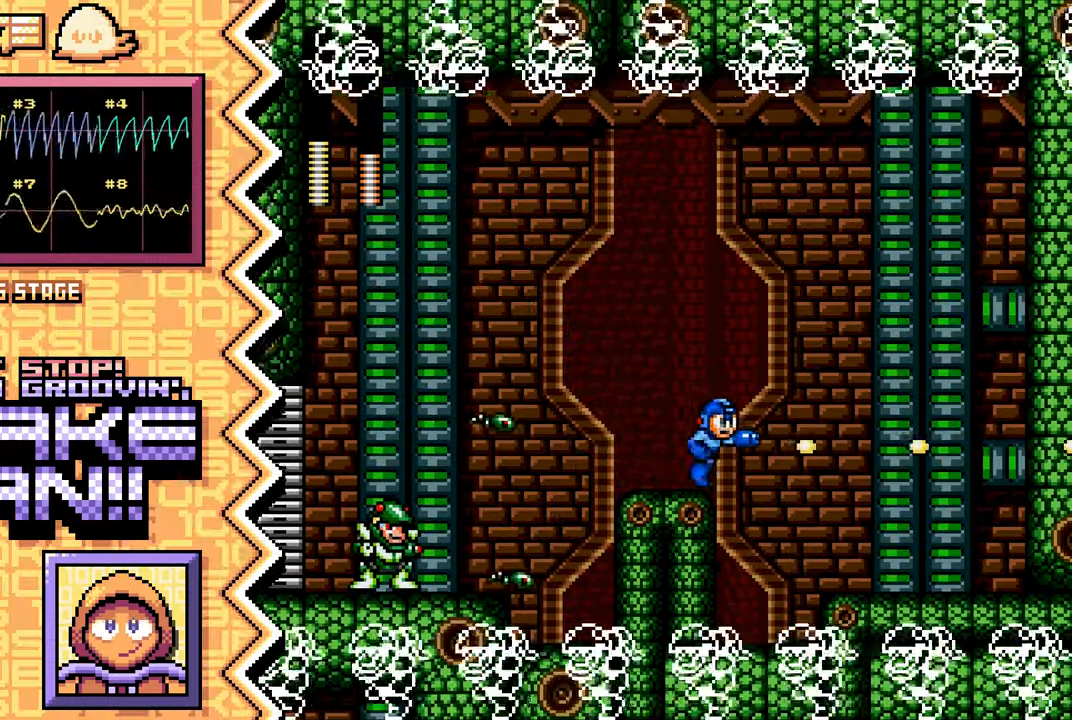
{"buttons": ["A"], "events": [[17, "Y", "down"], [133, "Y", "up"], [250, "X", "down"], [367, "X", "up"], [484, "A", "down"]]}
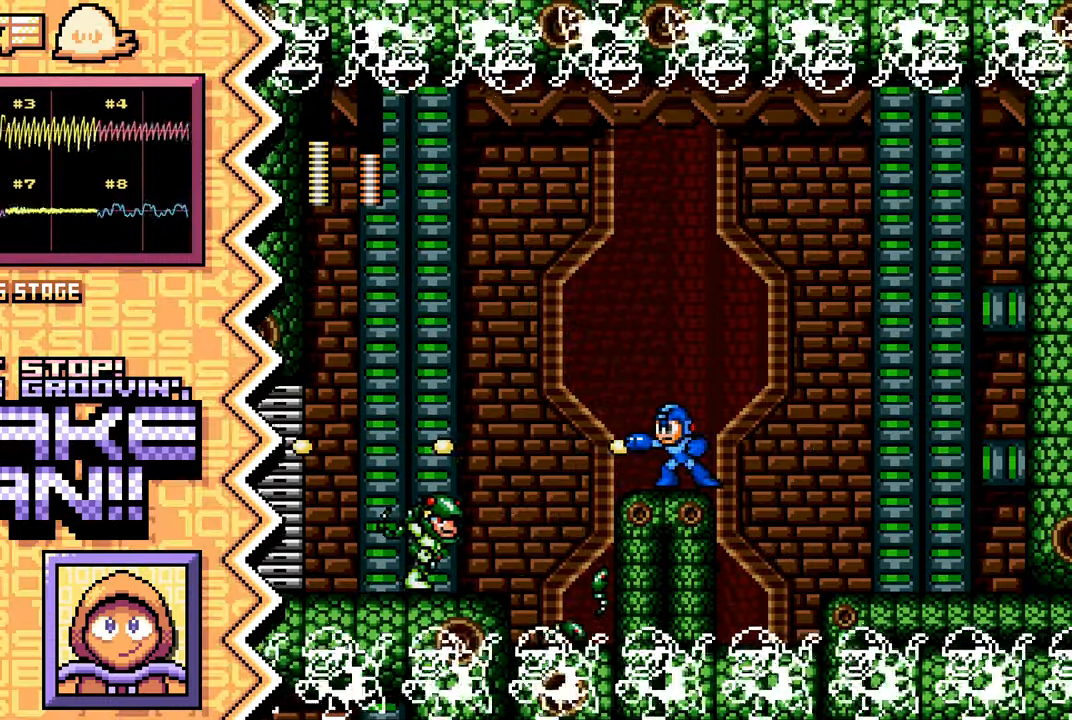
{"buttons": ["Y"], "events": [[100, "A", "up"], [234, "B", "down"], [351, "B", "up"], [468, "Y", "down"]]}
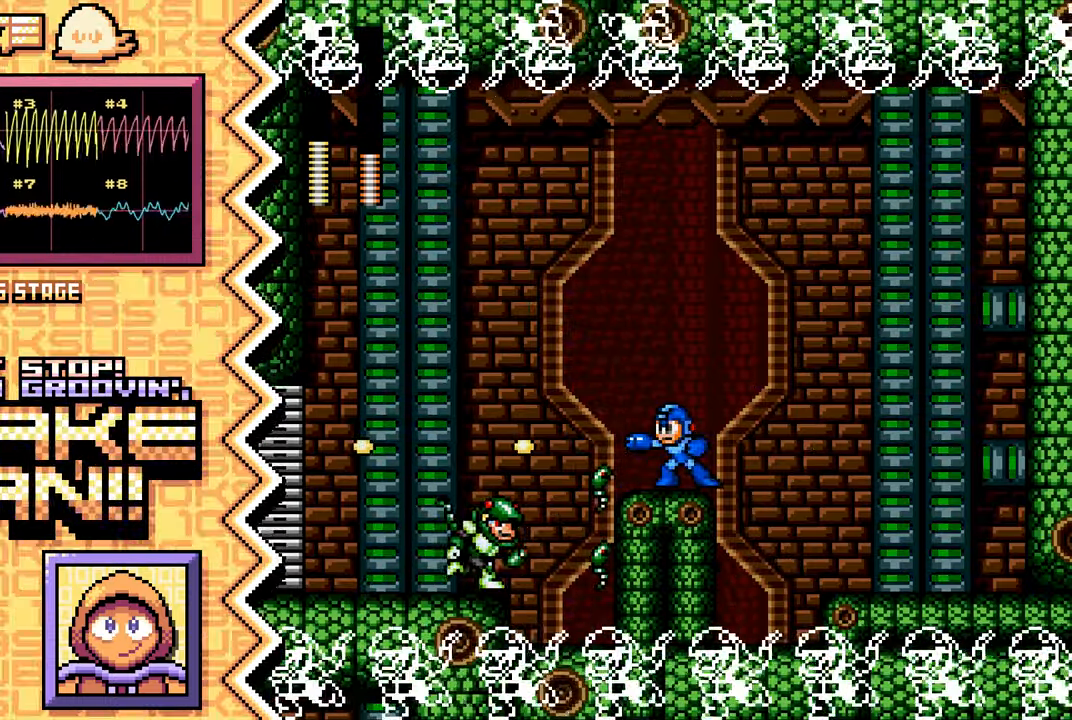
{"buttons": ["A"], "events": [[83, "Y", "up"], [200, "X", "down"], [334, "X", "up"], [450, "A", "down"]]}
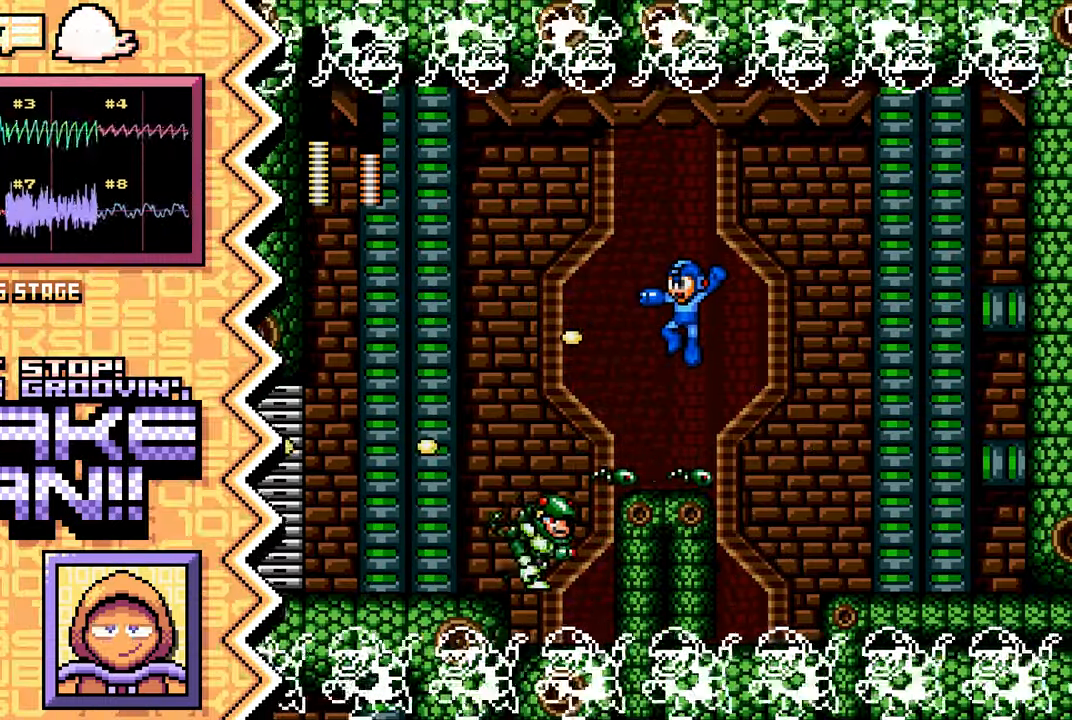
{"buttons": ["Y"], "events": [[67, "A", "up"], [184, "B", "down"], [301, "B", "up"], [434, "Y", "down"]]}
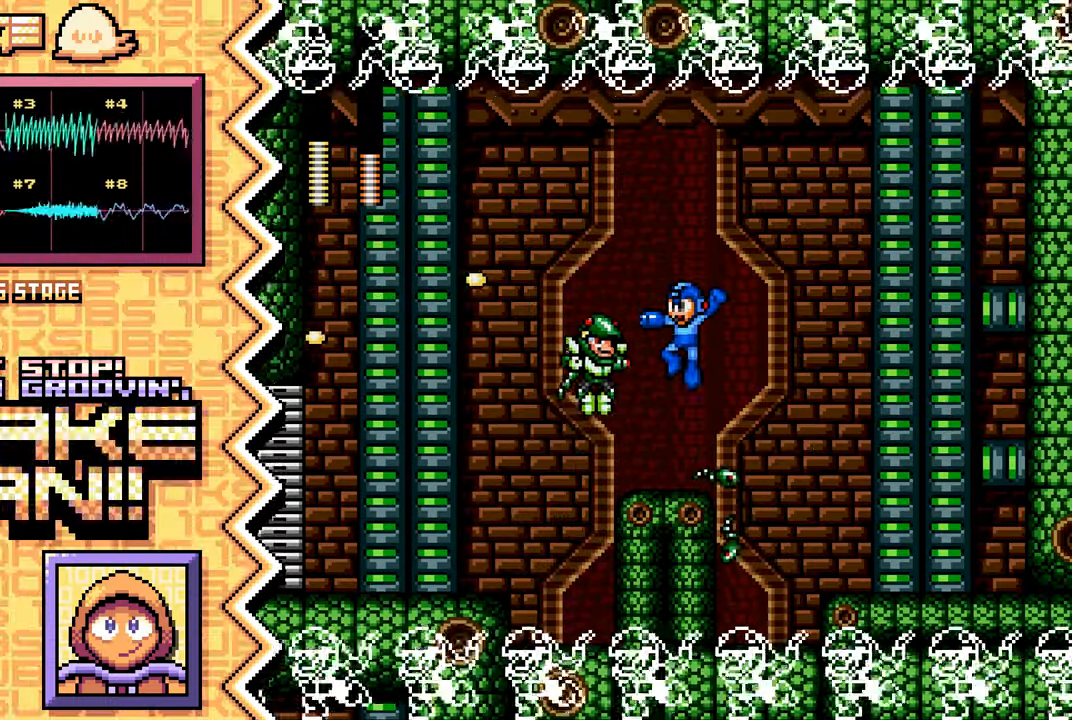
{"buttons": ["A"], "events": [[50, "Y", "up"], [167, "X", "down"], [283, "X", "up"], [400, "A", "down"]]}
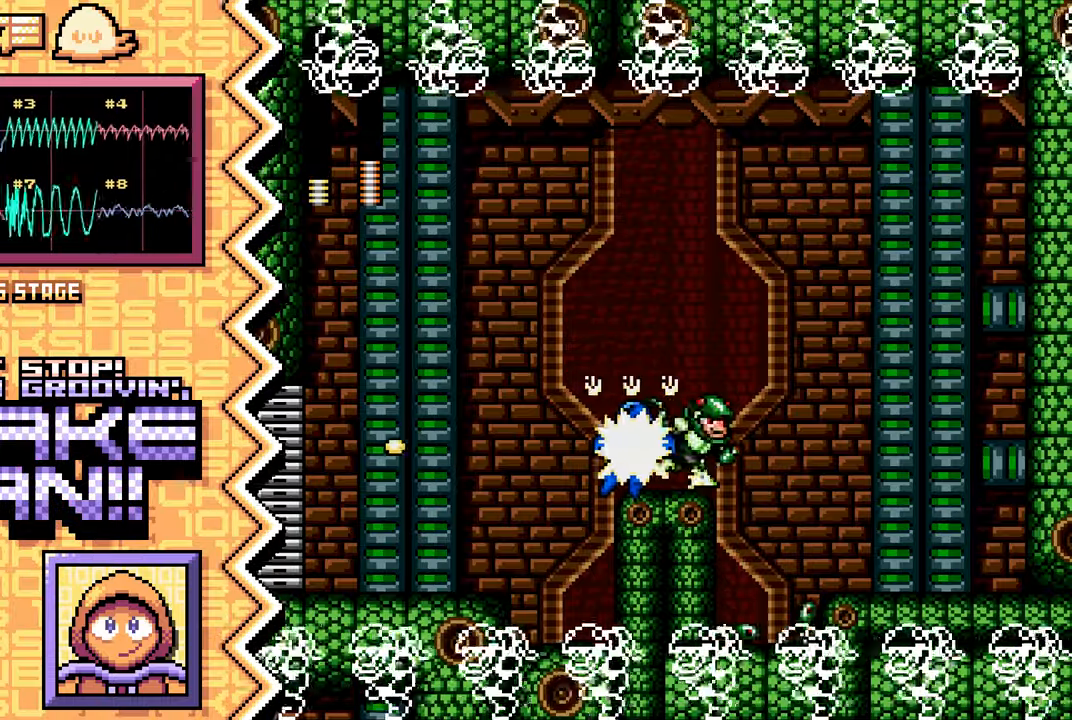
{"buttons": [], "events": [[33, "A", "up"], [150, "B", "down"], [267, "B", "up"], [384, "Y", "down"], [500, "Y", "up"]]}
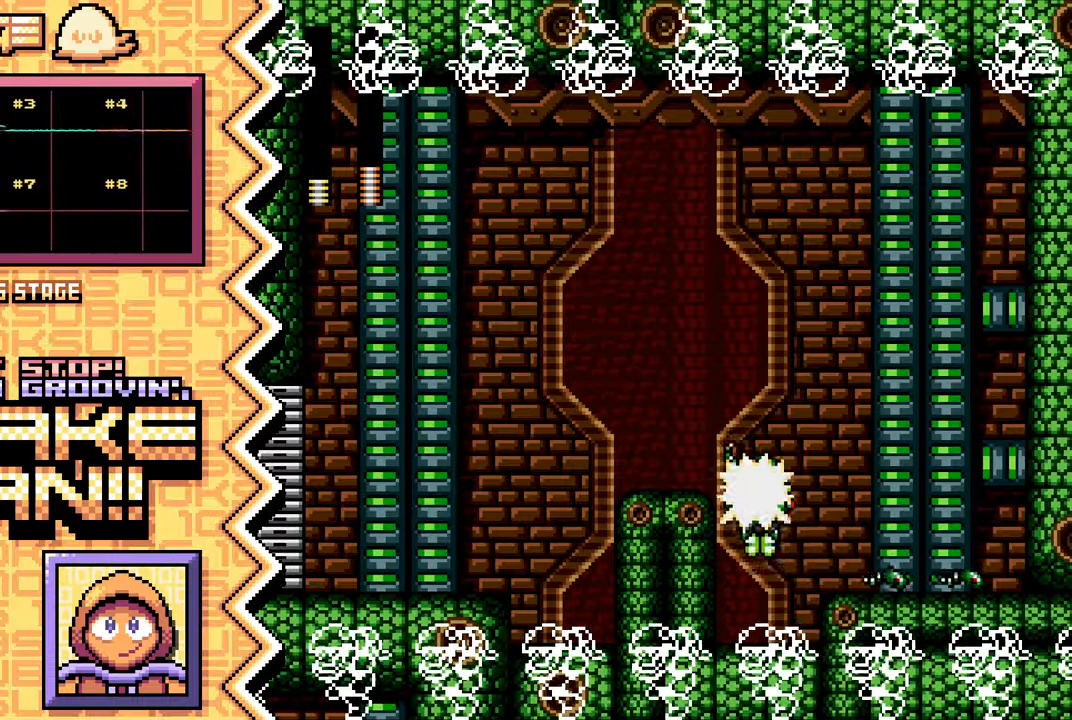
{"buttons": [], "events": [[134, "X", "down"], [251, "X", "up"], [367, "A", "down"], [484, "A", "up"]]}
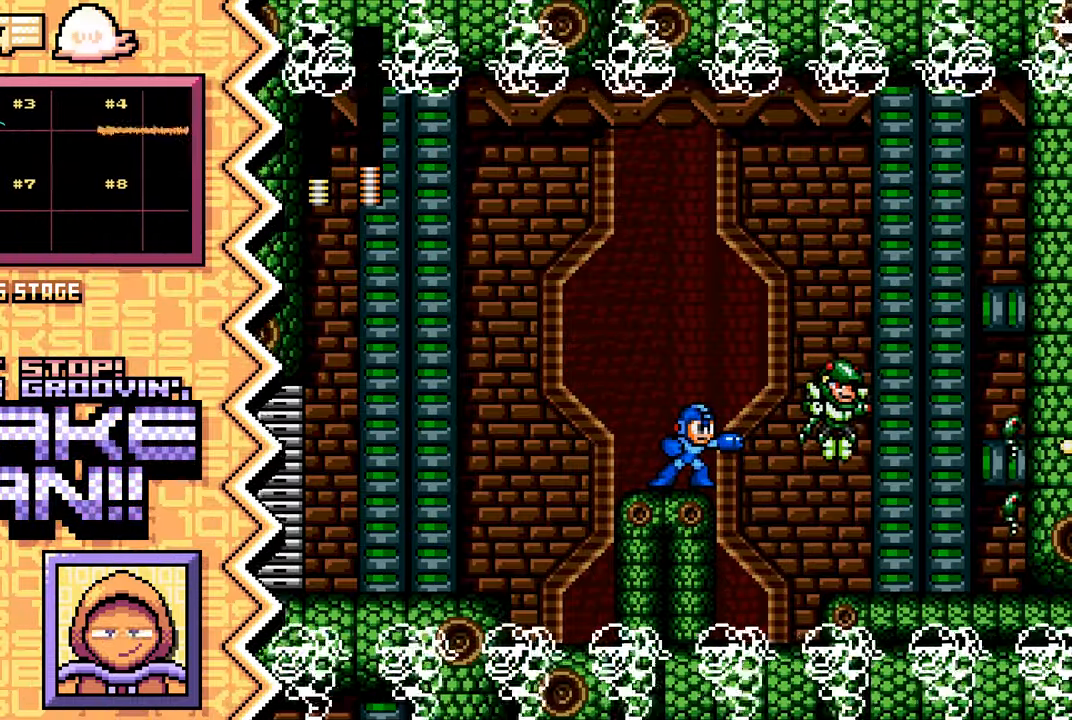
{"buttons": [], "events": [[100, "B", "down"], [233, "B", "up"], [350, "Y", "down"], [467, "Y", "up"]]}
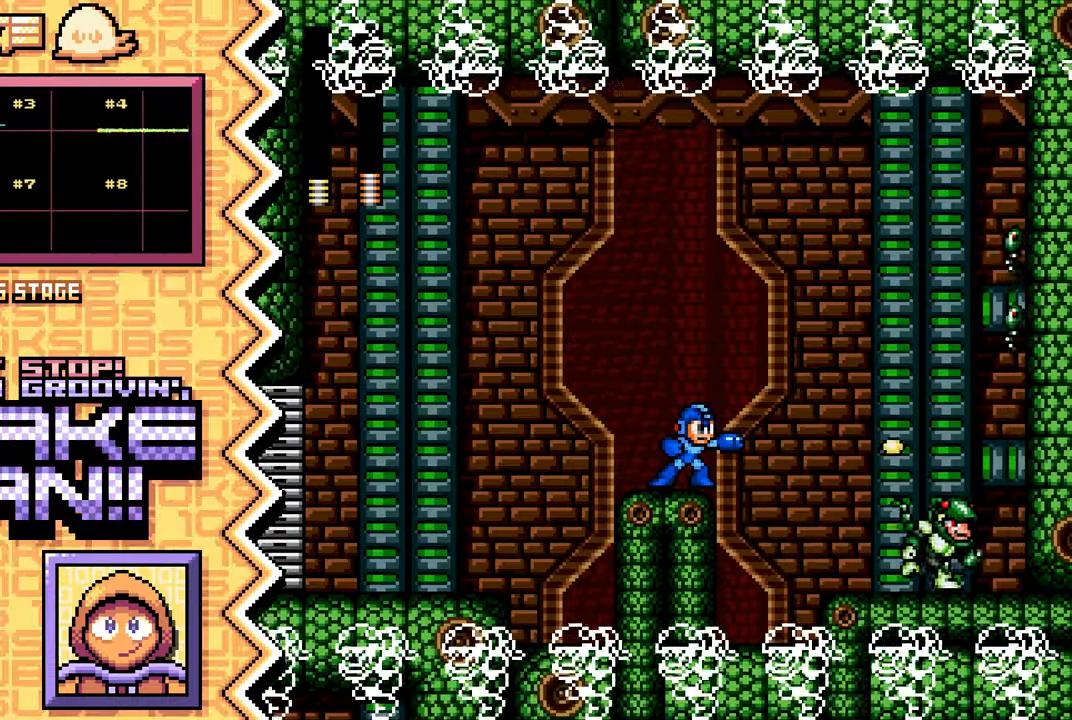
{"buttons": [], "events": [[84, "X", "down"], [201, "X", "up"], [317, "A", "down"], [451, "A", "up"]]}
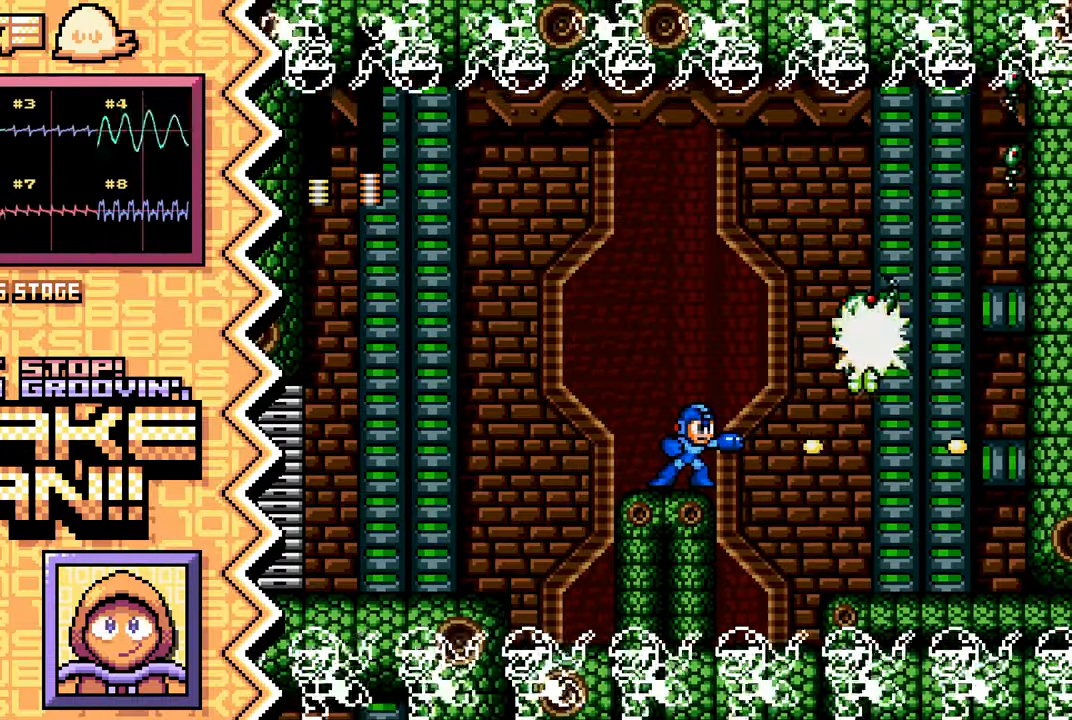
{"buttons": [], "events": [[67, "B", "down"], [183, "B", "up"], [300, "Y", "down"], [417, "Y", "up"]]}
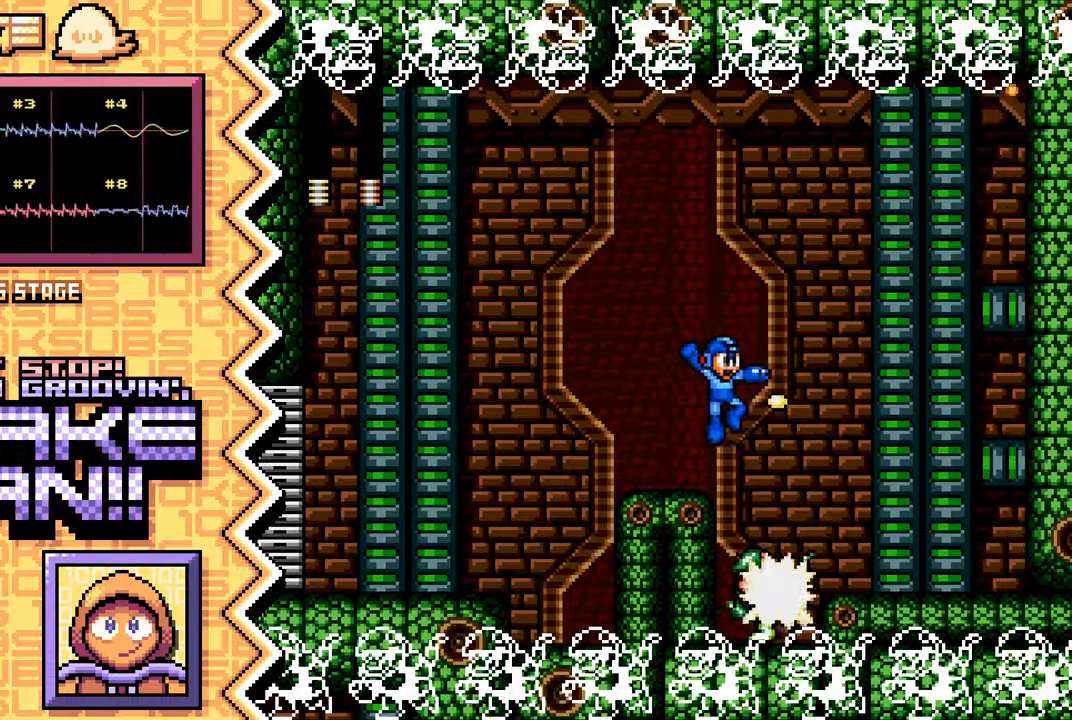
{"buttons": [], "events": [[66, "X", "down"], [183, "X", "up"], [300, "A", "down"], [417, "A", "up"]]}
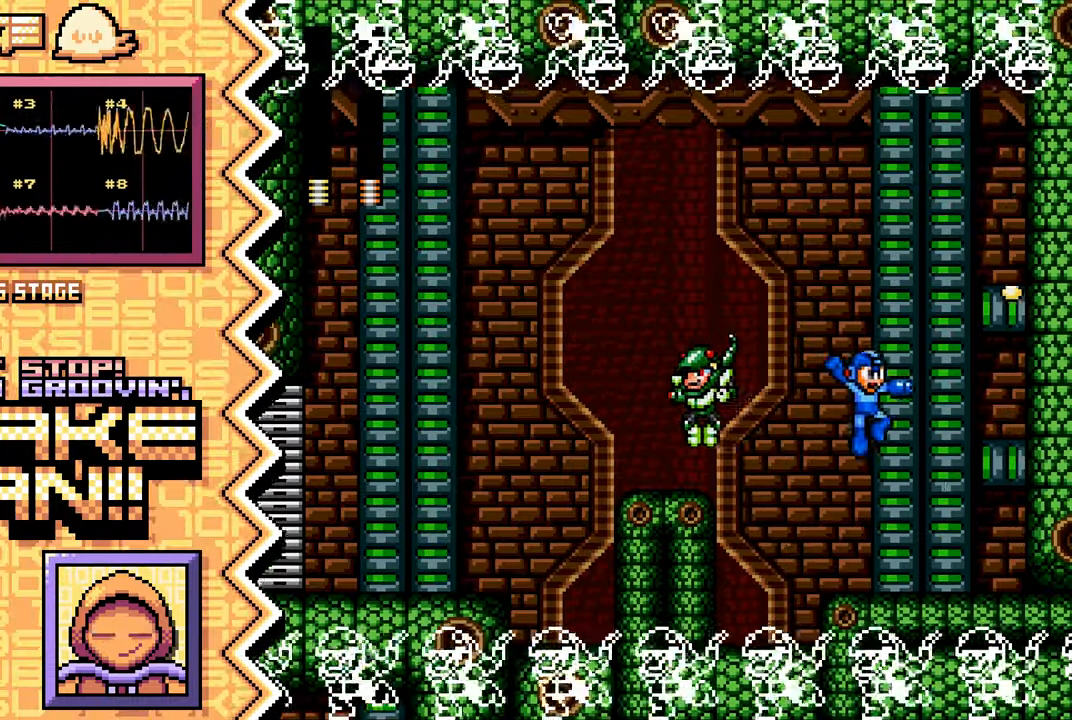
{"buttons": [], "events": [[34, "B", "down"], [167, "B", "up"], [284, "Y", "down"], [401, "Y", "up"]]}
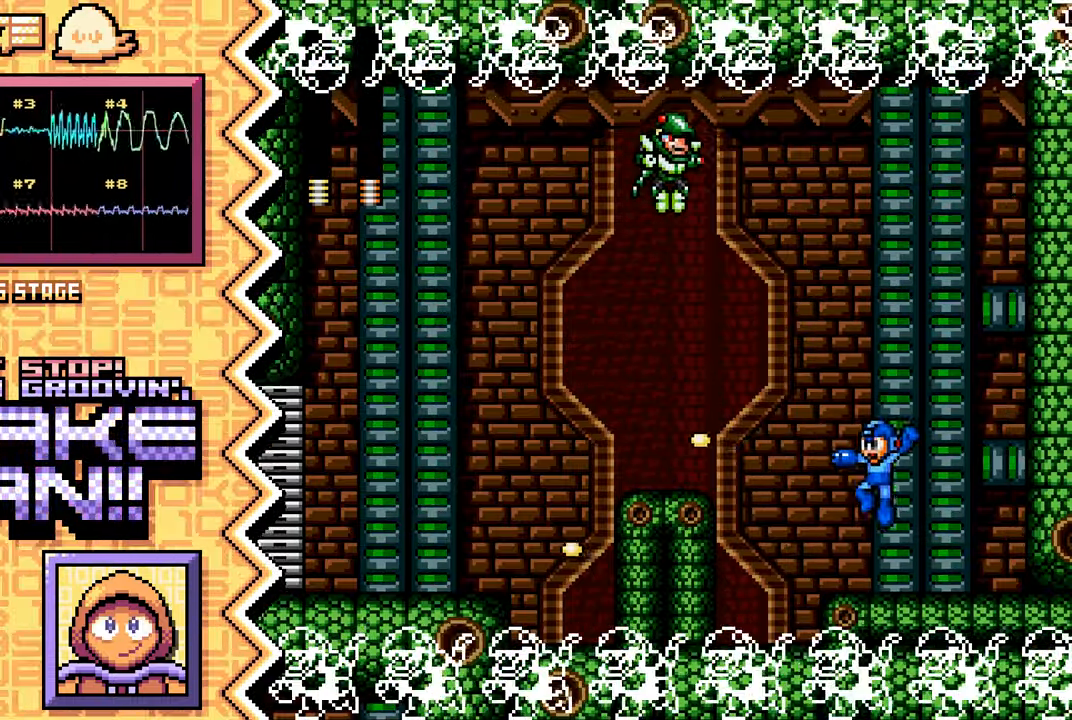
{"buttons": ["B"], "events": [[16, "X", "down"], [133, "X", "up"], [267, "A", "down"], [383, "A", "up"], [500, "B", "down"]]}
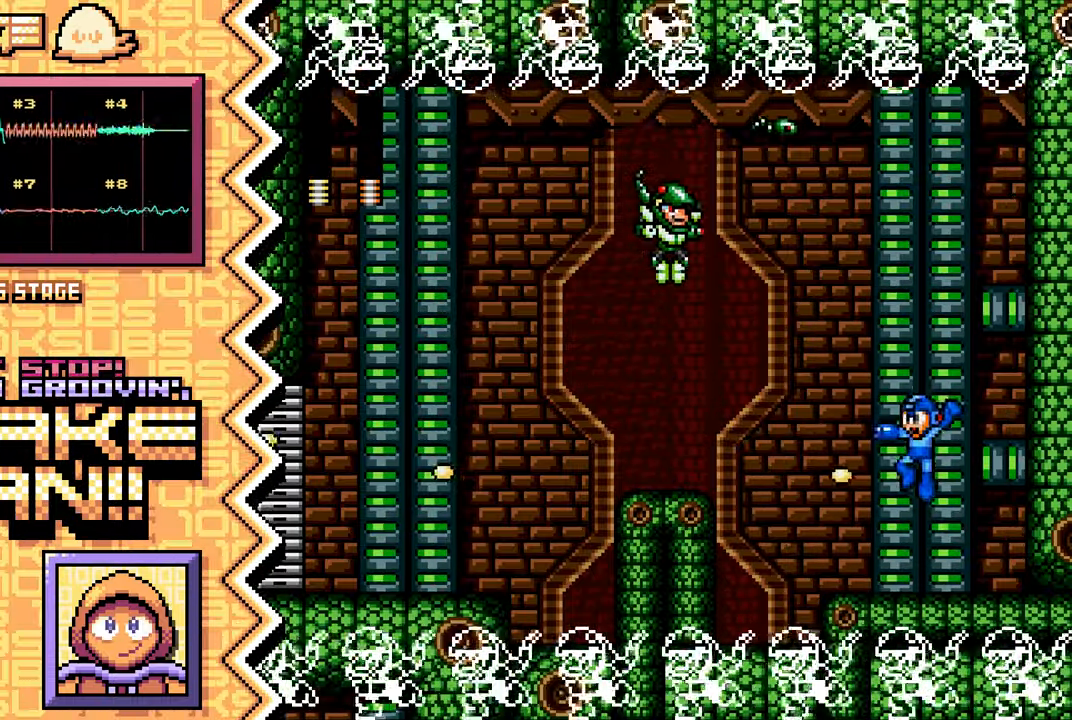
{"buttons": ["X"], "events": [[117, "B", "up"], [234, "Y", "down"], [367, "Y", "up"], [484, "X", "down"]]}
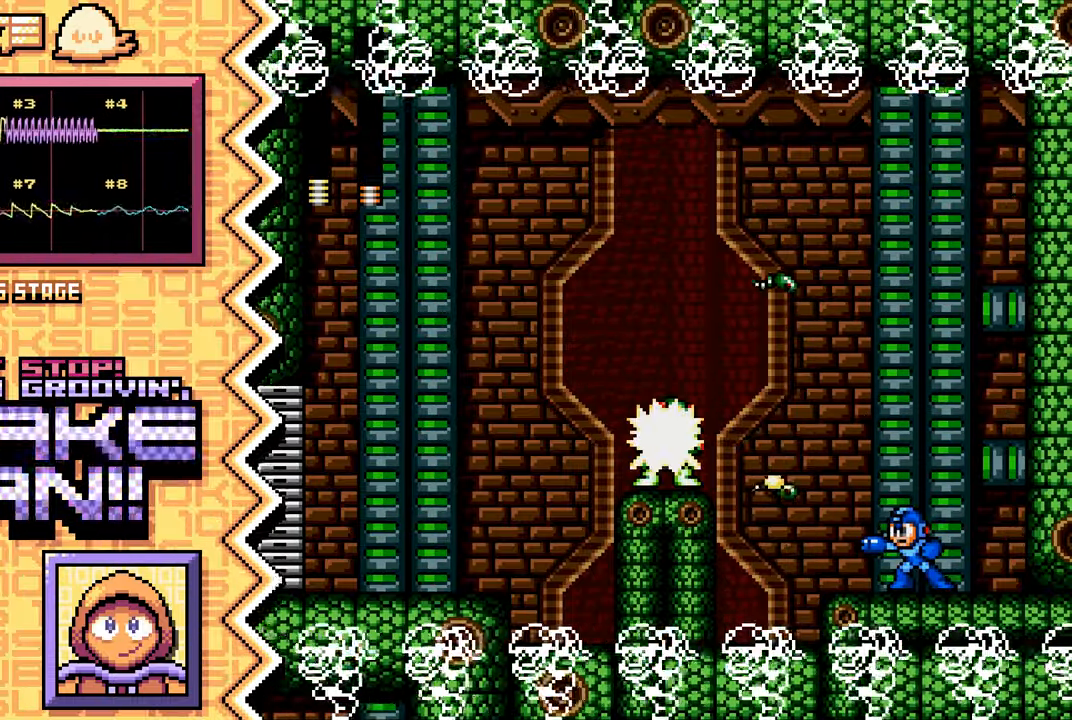
{"buttons": ["B"], "events": [[100, "X", "up"], [217, "A", "down"], [333, "A", "up"], [450, "B", "down"]]}
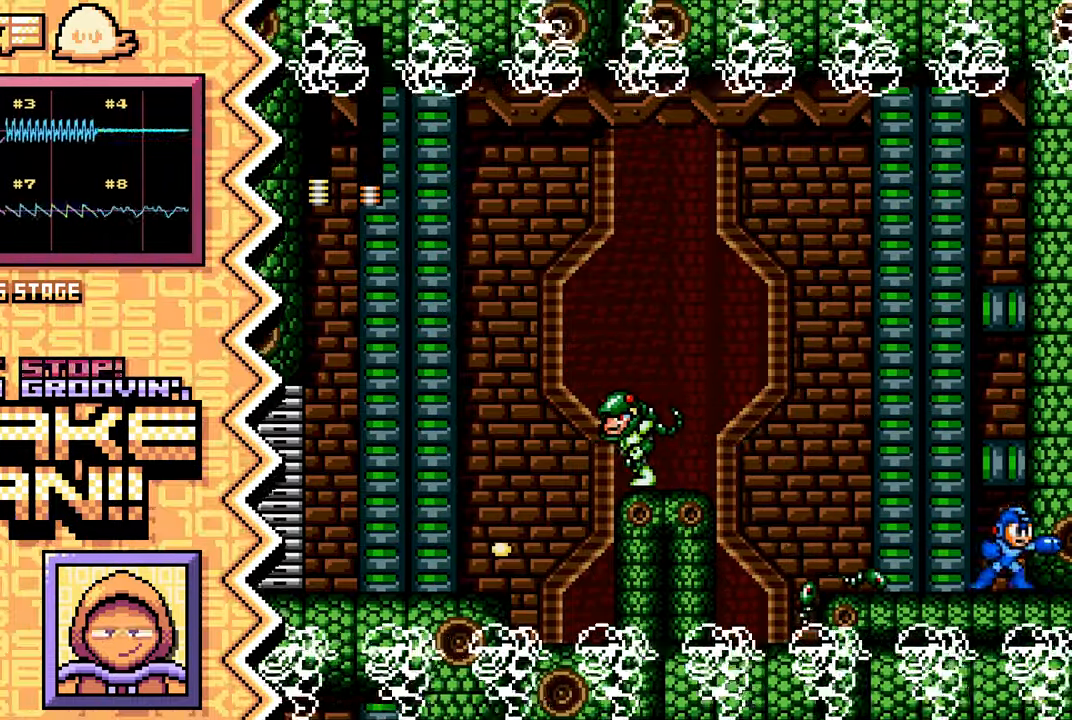
{"buttons": ["X"], "events": [[84, "B", "up"], [200, "Y", "down"], [318, "Y", "up"], [434, "X", "down"]]}
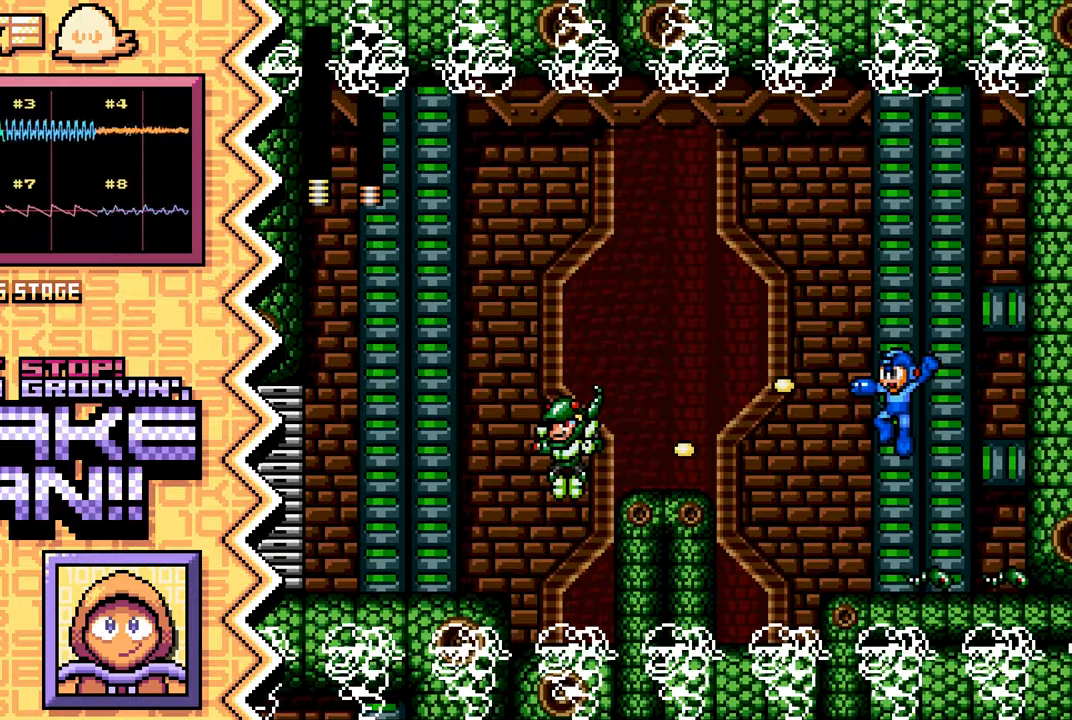
{"buttons": ["B"], "events": [[50, "X", "up"], [184, "A", "down"], [301, "A", "up"], [417, "B", "down"]]}
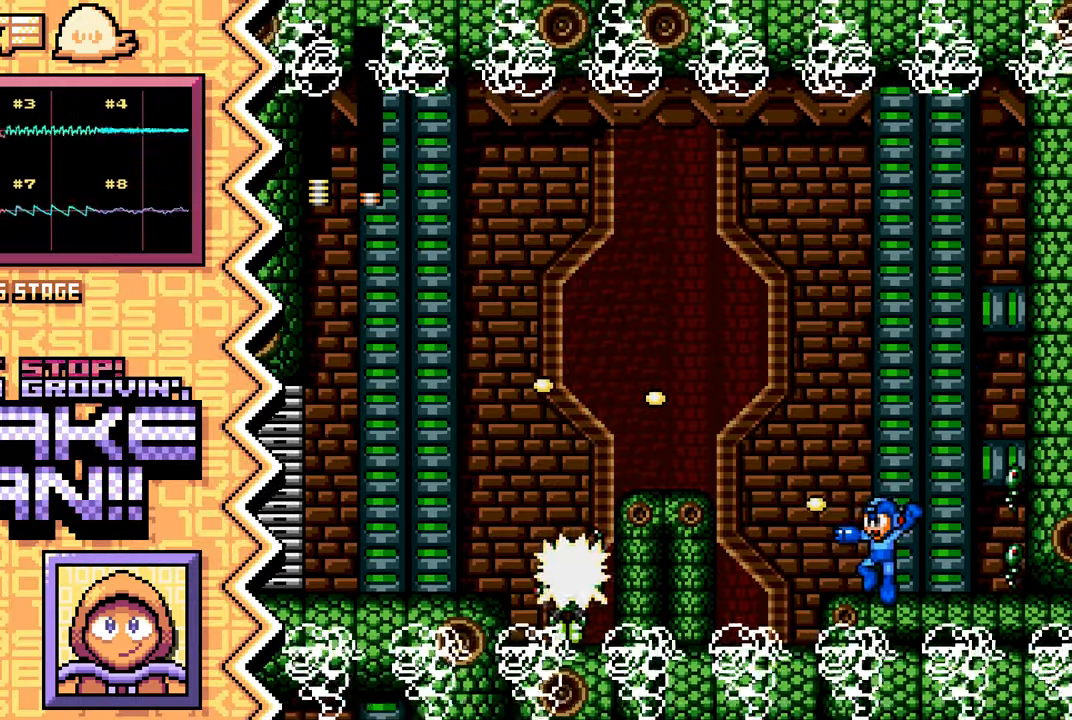
{"buttons": ["X"], "events": [[33, "B", "up"], [150, "Y", "down"], [283, "Y", "up"], [400, "X", "down"]]}
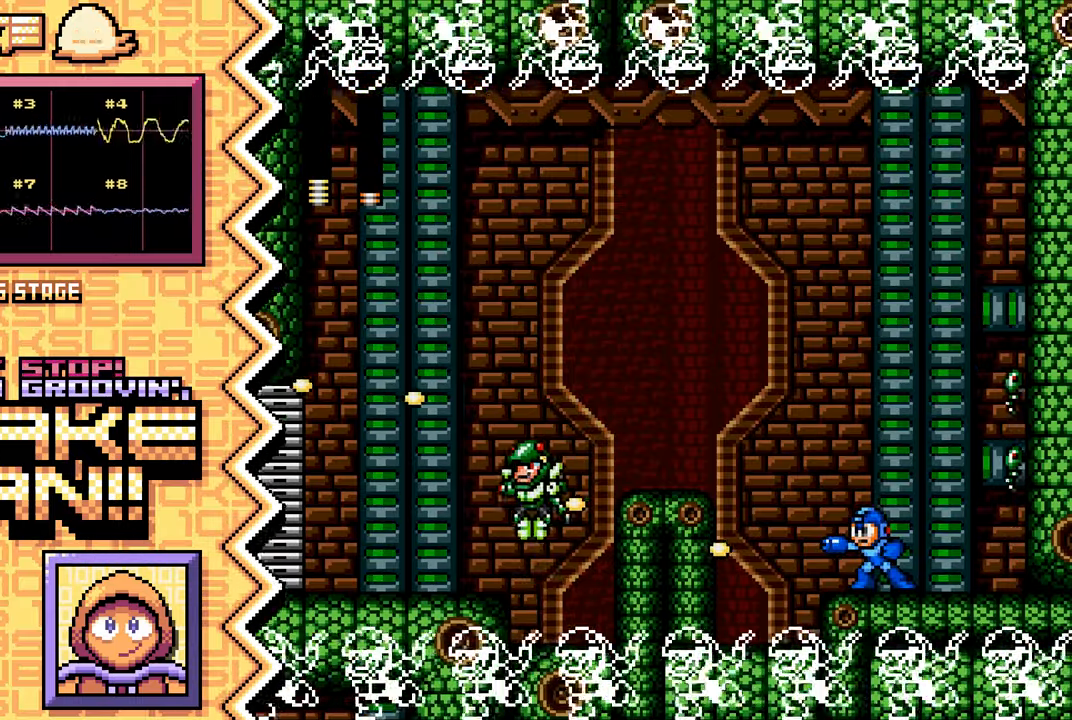
{"buttons": [], "events": [[17, "X", "up"], [134, "A", "down"], [250, "A", "up"], [384, "B", "down"], [501, "B", "up"]]}
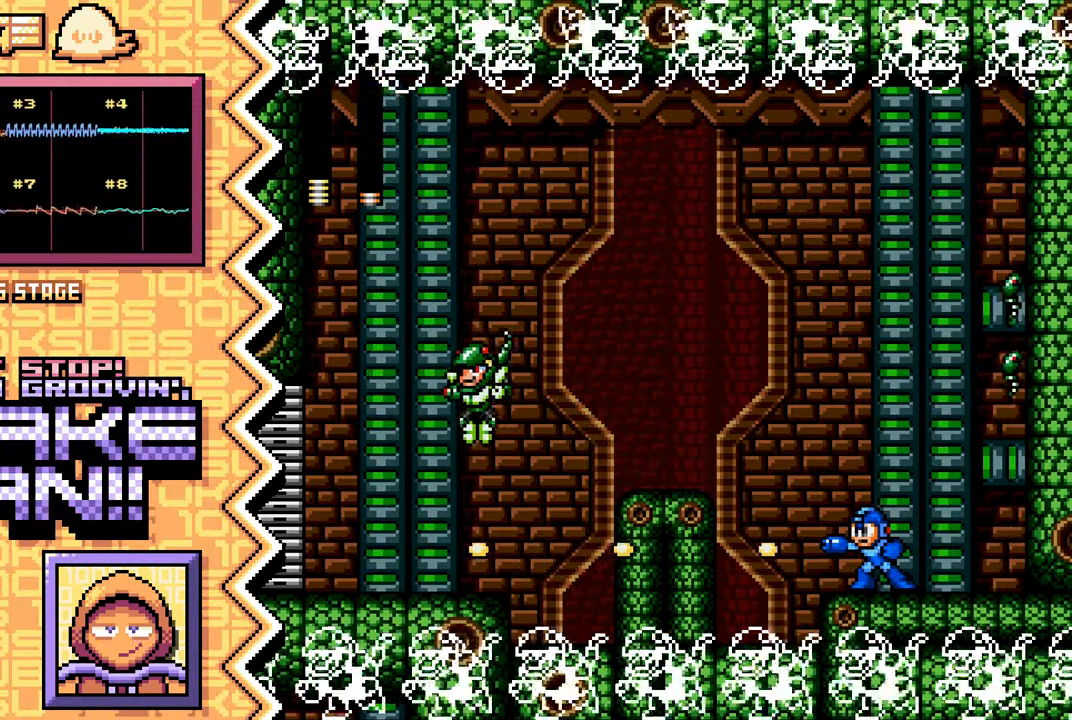
{"buttons": [], "events": [[116, "Y", "down"], [233, "Y", "up"], [350, "X", "down"], [484, "X", "up"]]}
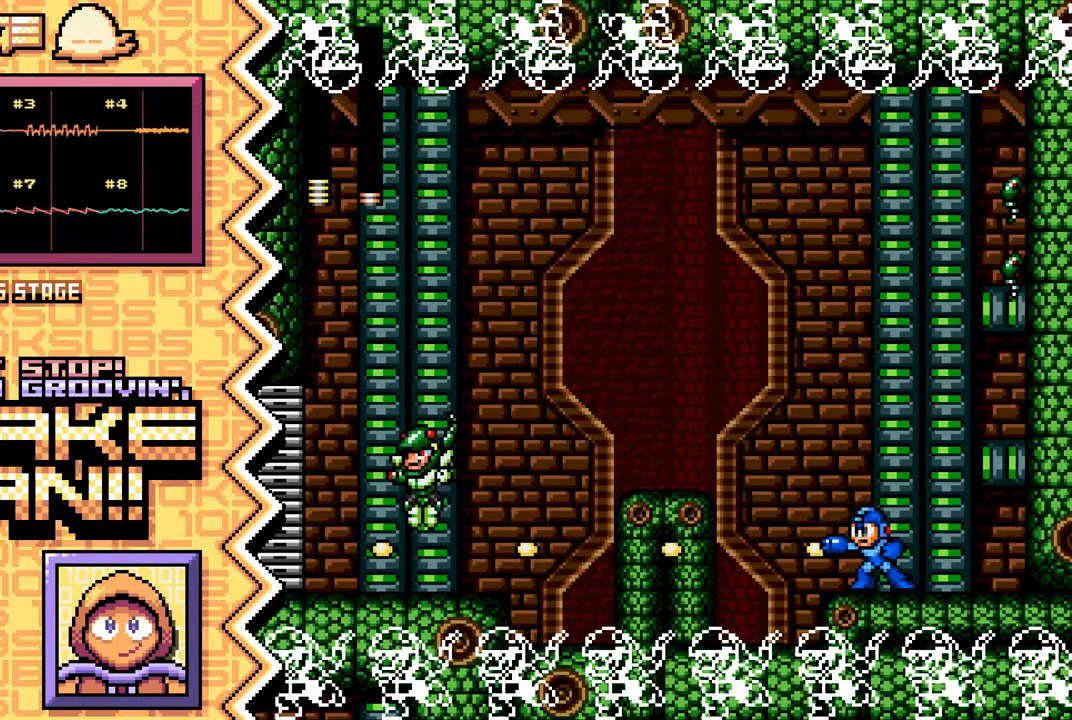
{"buttons": [], "events": [[100, "A", "down"], [217, "A", "up"], [334, "B", "down"], [451, "B", "up"]]}
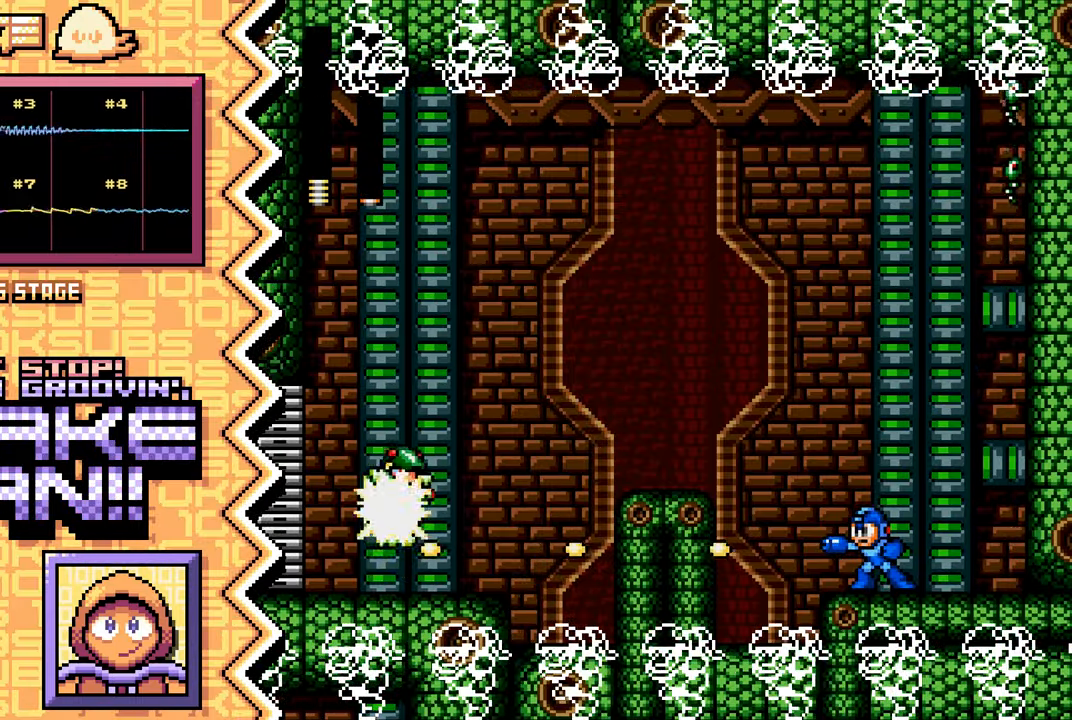
{"buttons": [], "events": [[66, "Y", "down"], [200, "Y", "up"], [317, "X", "down"], [433, "X", "up"]]}
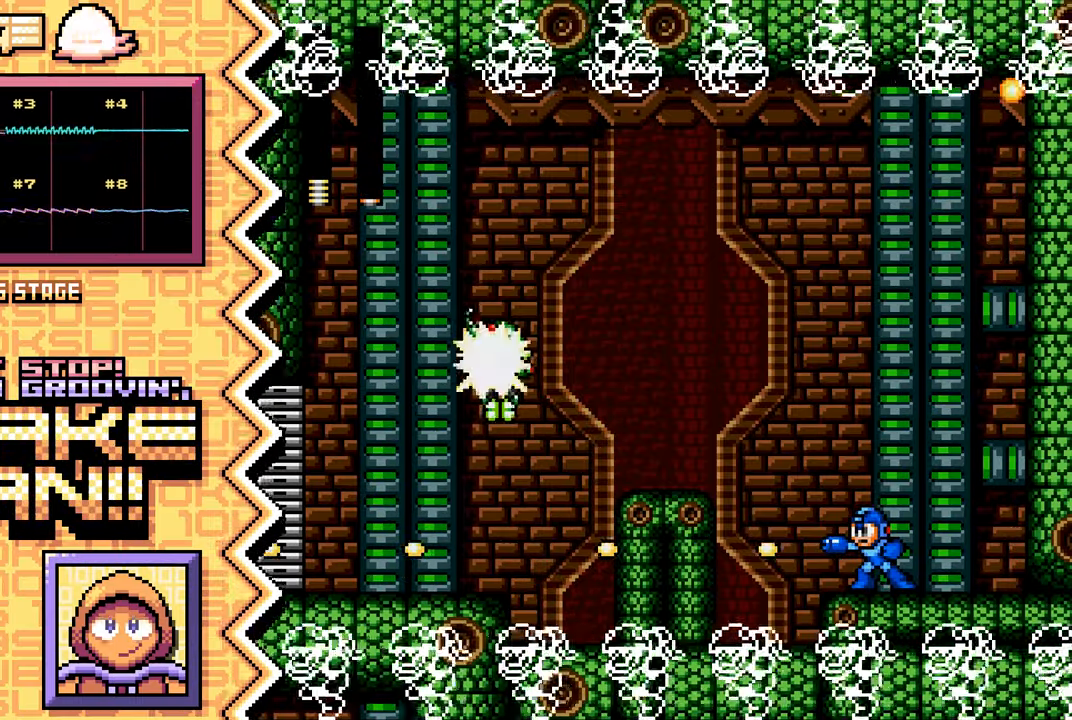
{"buttons": [], "events": [[50, "A", "down"], [167, "A", "up"], [301, "B", "down"], [417, "B", "up"]]}
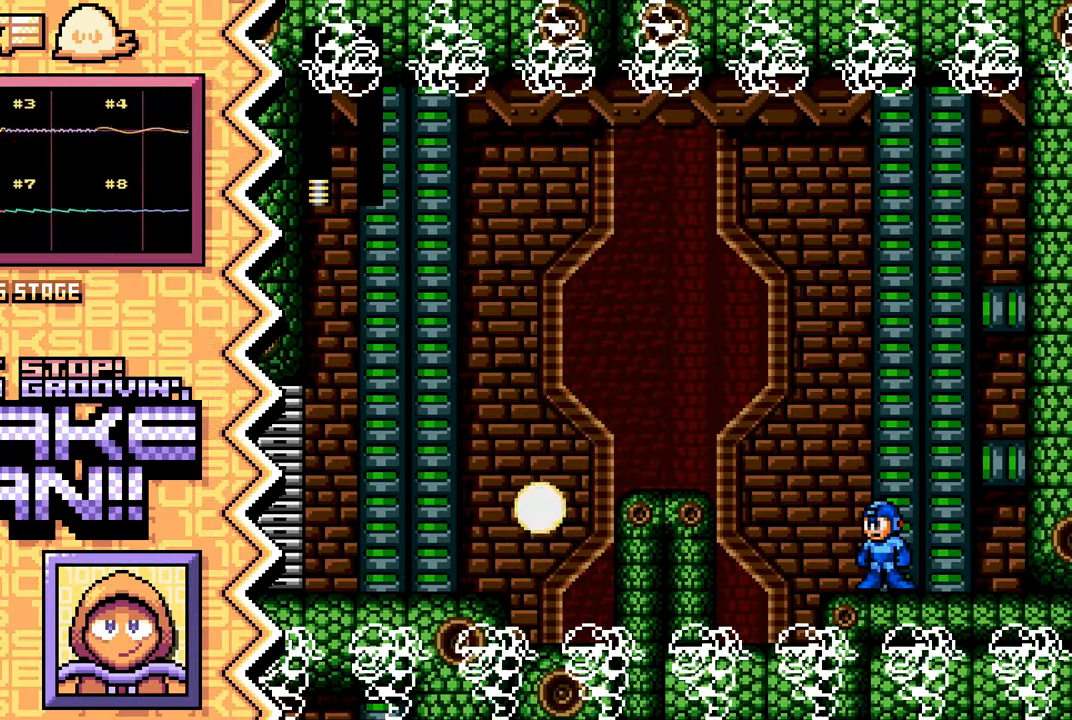
{"buttons": [], "events": [[33, "Y", "down"], [150, "Y", "up"], [267, "X", "down"], [400, "X", "up"]]}
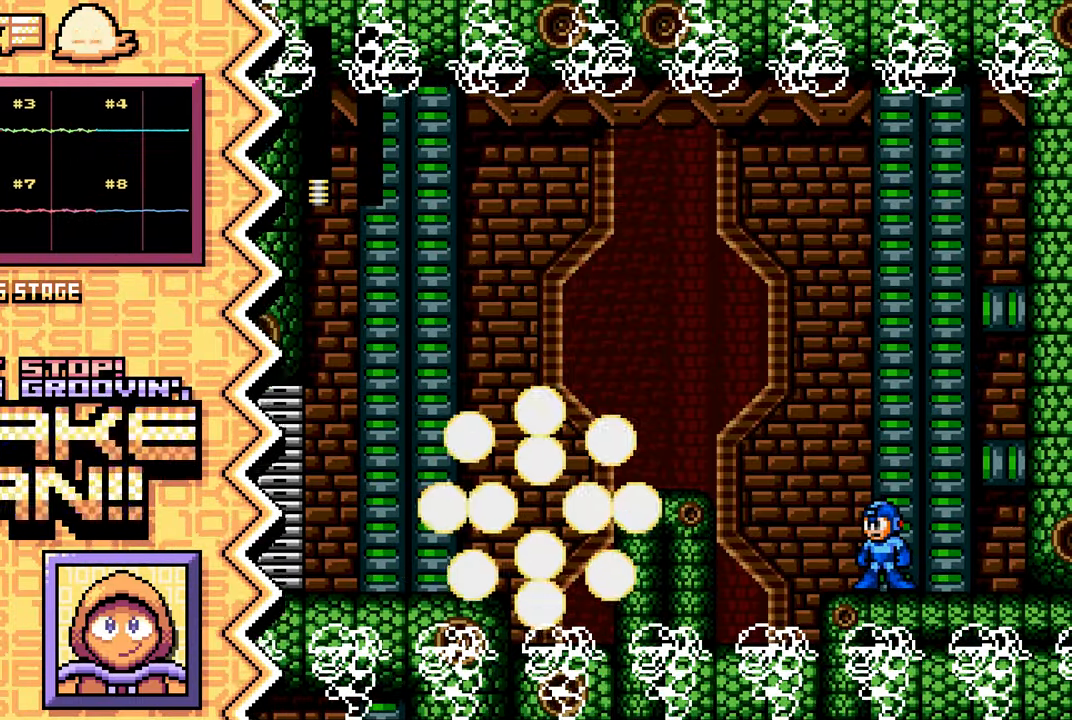
{"buttons": ["Y"], "events": [[17, "A", "down"], [134, "A", "up"], [250, "B", "down"], [367, "B", "up"], [501, "Y", "down"]]}